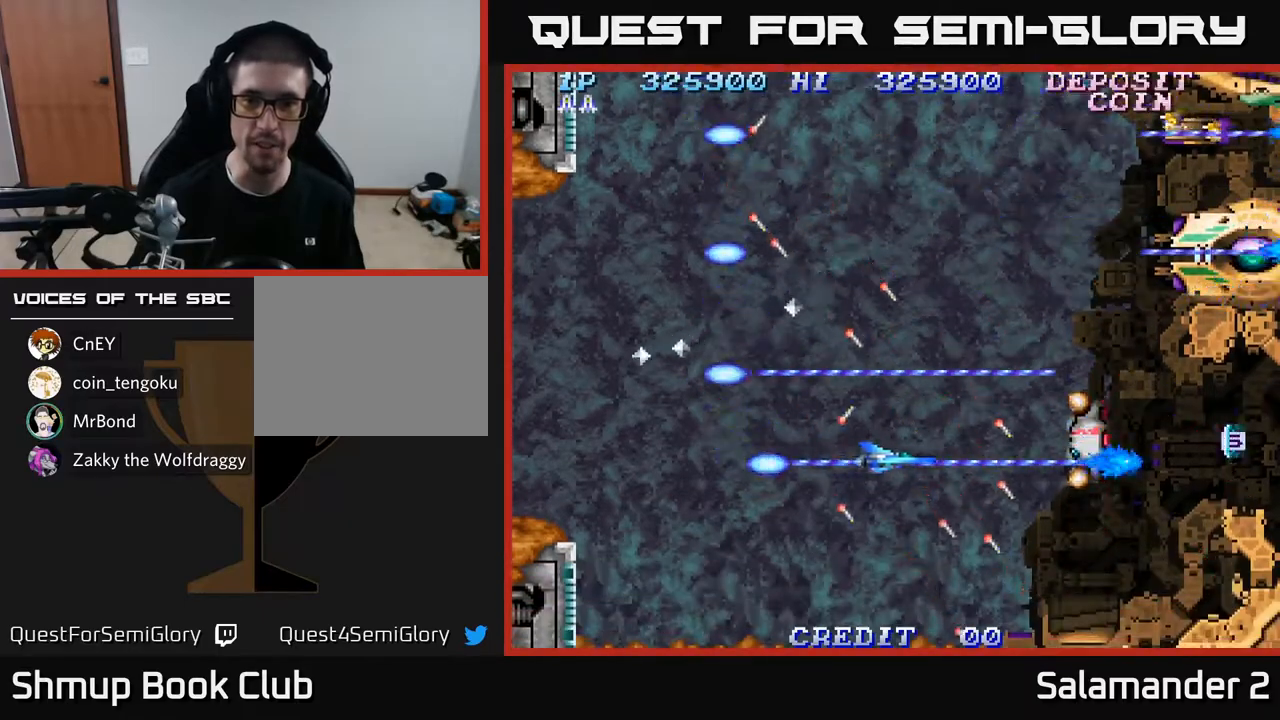
Gameplay with a controller (Xbox layout); each line is a JSON object with the inputs held at the frame after it. "events" lists button and stick changes between this image and that frame as [ms after this image, input, new state], when the widget could be followed in between.
{"buttons": ["A", "DPAD_UP", "DPAD_LEFT"], "left_stick": "center", "right_stick": "center", "events": [[183, "DPAD_UP", "down"], [500, "DPAD_LEFT", "down"]]}
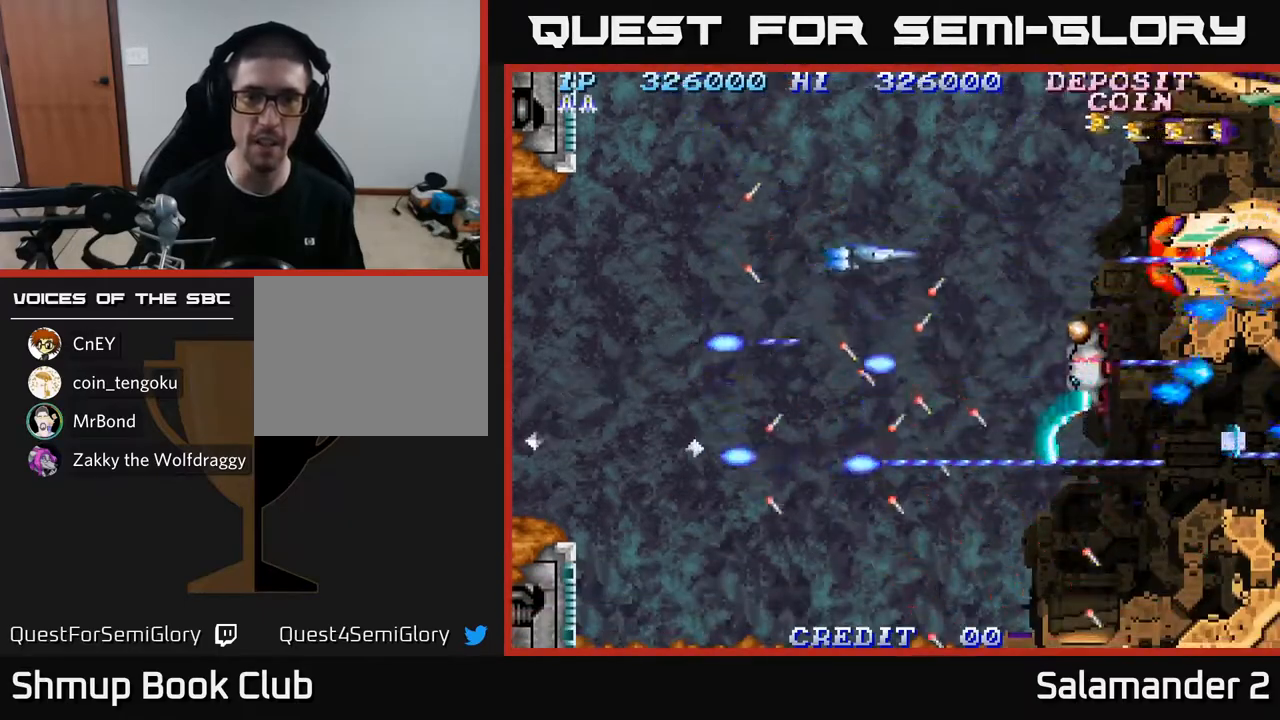
{"buttons": ["A", "DPAD_UP"], "left_stick": "center", "right_stick": "center", "events": [[33, "DPAD_UP", "up"], [317, "DPAD_LEFT", "up"], [383, "DPAD_UP", "down"]]}
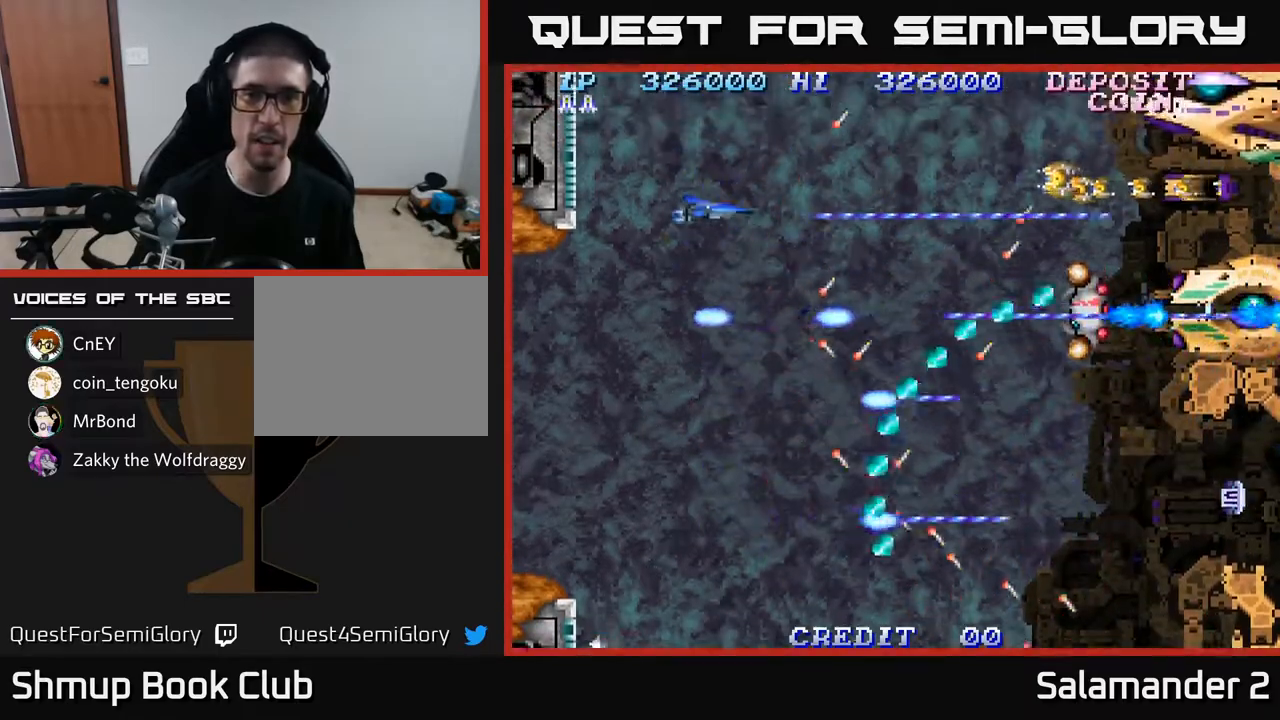
{"buttons": ["A", "DPAD_UP"], "left_stick": "center", "right_stick": "center", "events": [[83, "DPAD_UP", "up"], [200, "DPAD_UP", "down"], [333, "DPAD_UP", "up"], [467, "DPAD_UP", "down"]]}
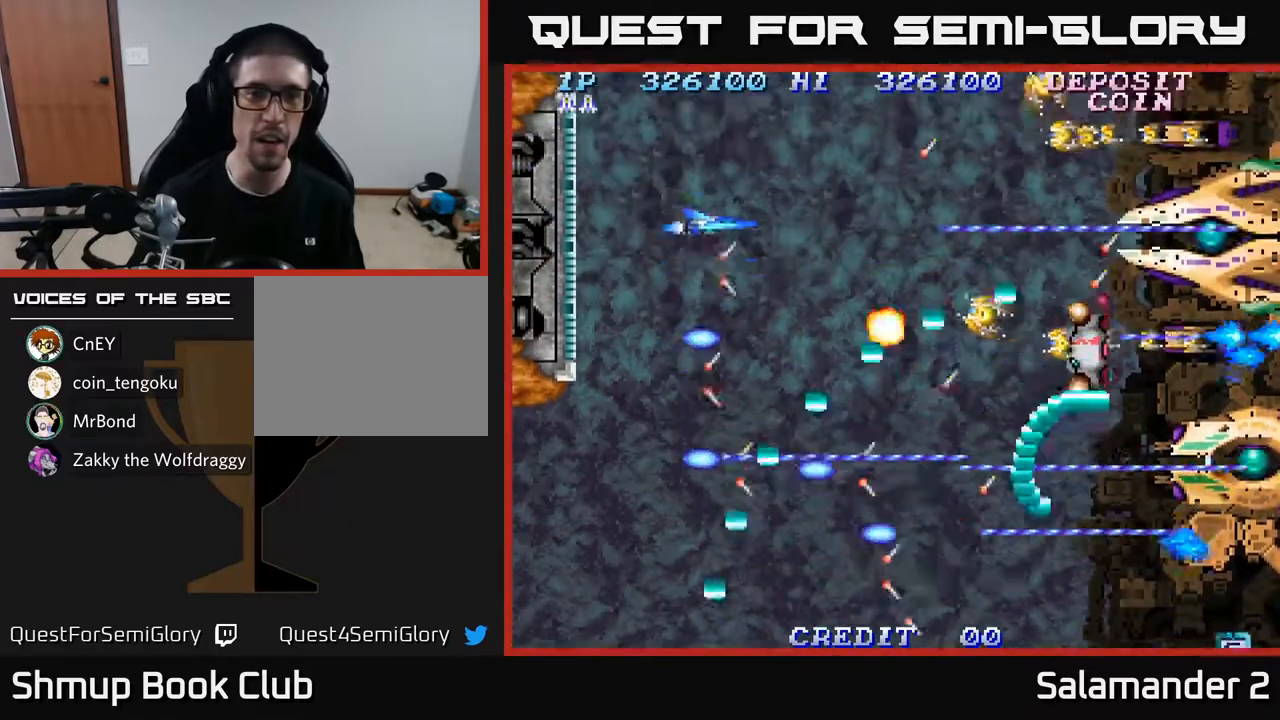
{"buttons": ["A"], "left_stick": "center", "right_stick": "center", "events": [[150, "DPAD_UP", "up"], [300, "DPAD_UP", "down"], [450, "DPAD_UP", "up"]]}
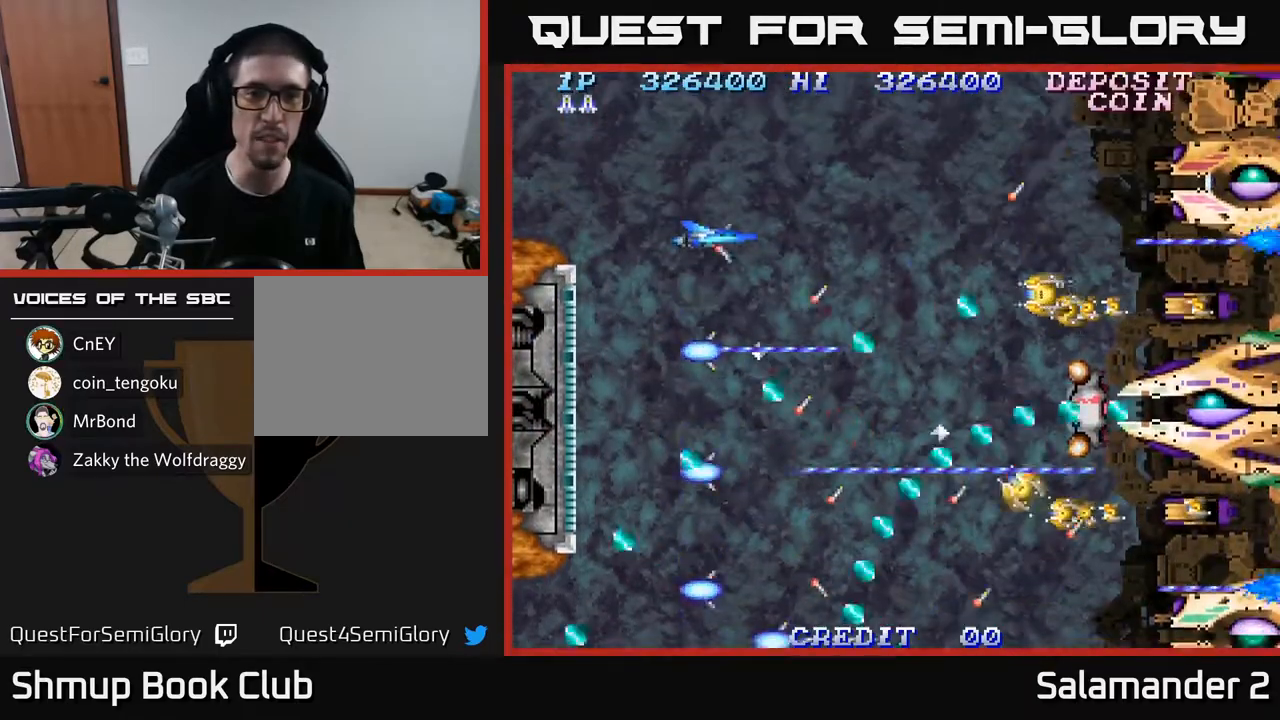
{"buttons": ["A"], "left_stick": "center", "right_stick": "center", "events": [[83, "DPAD_UP", "down"], [200, "DPAD_UP", "up"], [317, "DPAD_UP", "down"], [400, "DPAD_UP", "up"]]}
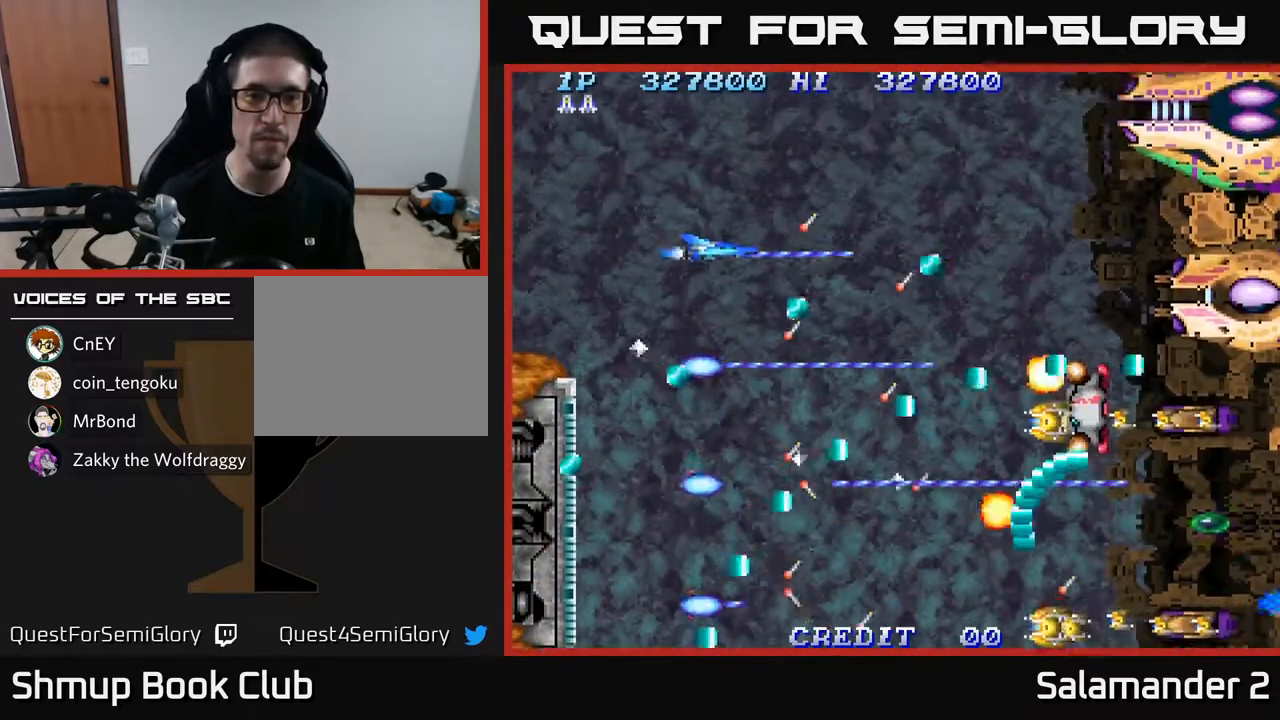
{"buttons": ["A"], "left_stick": "center", "right_stick": "center", "events": [[100, "DPAD_UP", "down"], [250, "DPAD_UP", "up"], [333, "DPAD_UP", "down"], [450, "DPAD_UP", "up"]]}
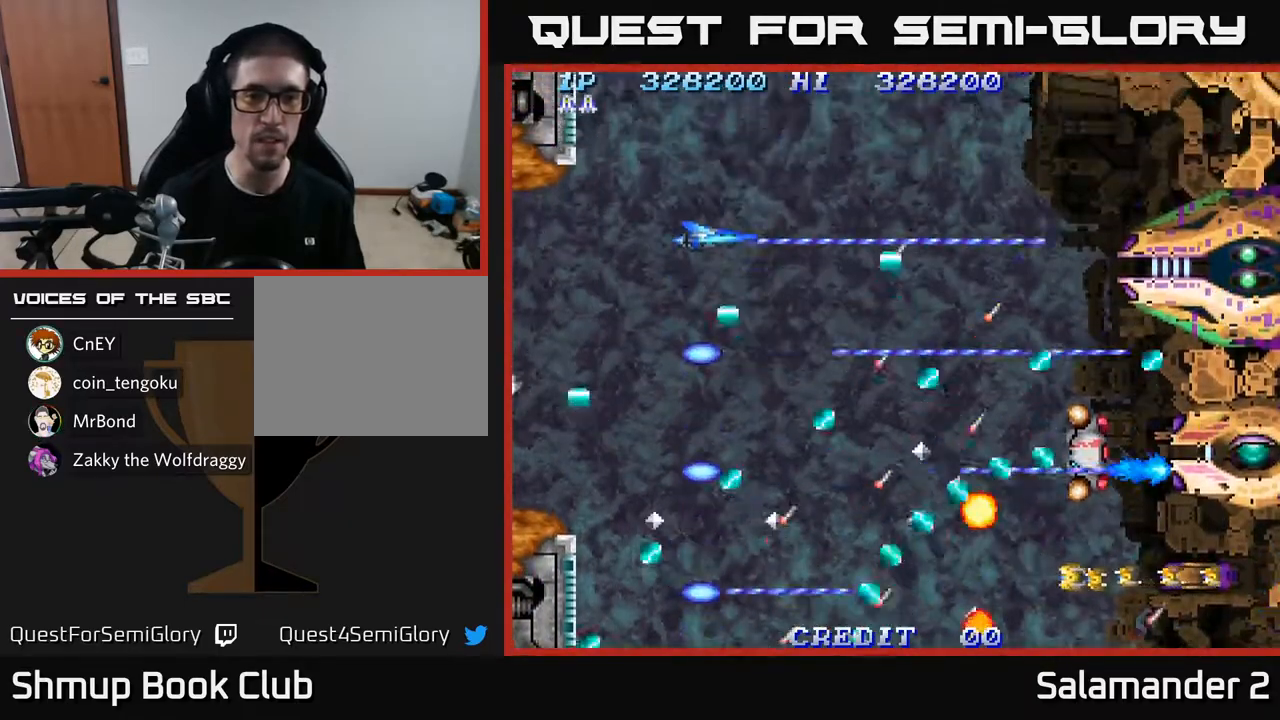
{"buttons": ["A", "DPAD_UP"], "left_stick": "center", "right_stick": "center", "events": [[150, "DPAD_RIGHT", "down"], [183, "DPAD_UP", "down"], [217, "DPAD_UP", "up"], [267, "DPAD_RIGHT", "up"], [467, "DPAD_UP", "down"]]}
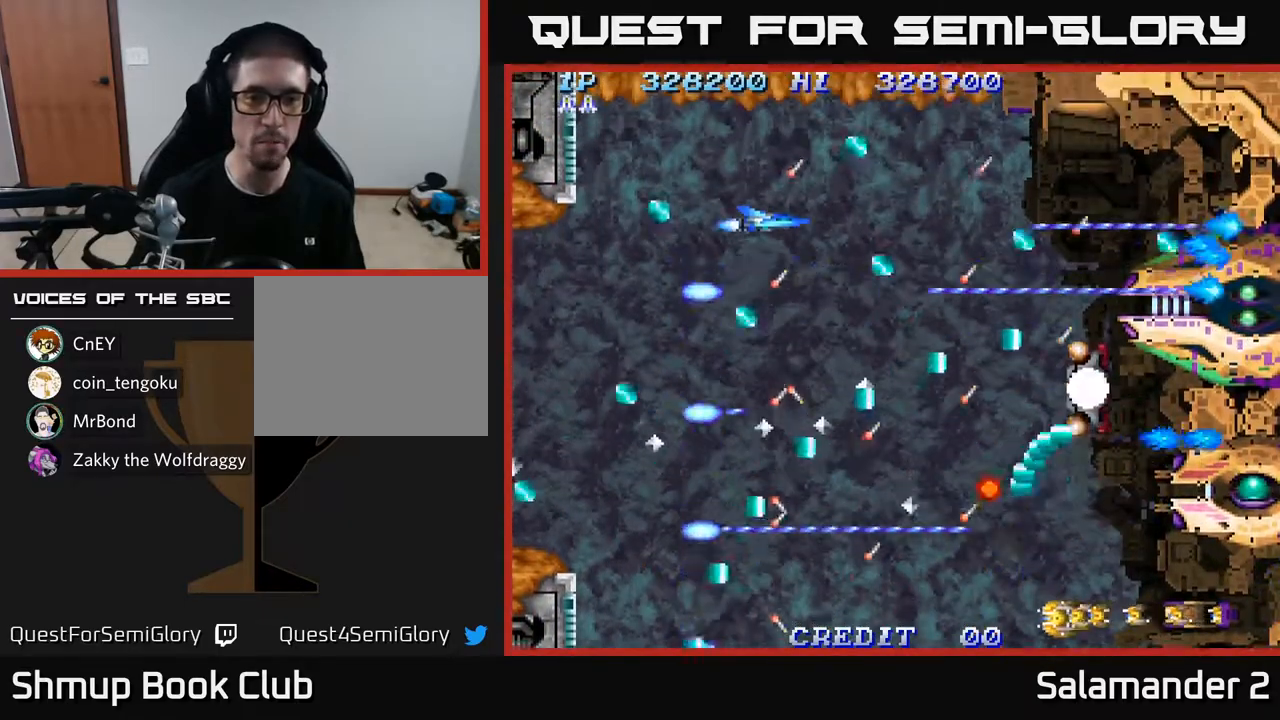
{"buttons": ["A"], "left_stick": "center", "right_stick": "center", "events": [[67, "DPAD_UP", "up"], [383, "DPAD_UP", "down"], [467, "DPAD_UP", "up"]]}
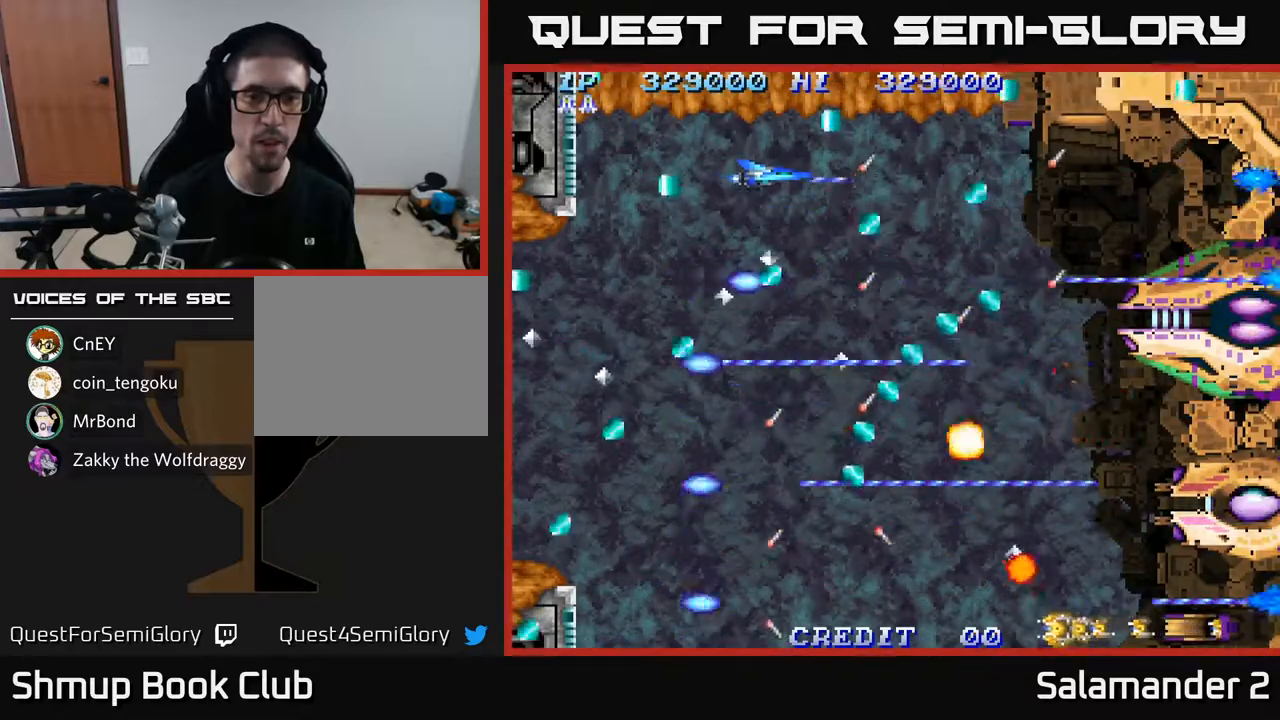
{"buttons": ["A", "DPAD_LEFT"], "left_stick": "center", "right_stick": "center", "events": [[167, "DPAD_RIGHT", "down"], [217, "DPAD_RIGHT", "up"], [433, "DPAD_LEFT", "down"]]}
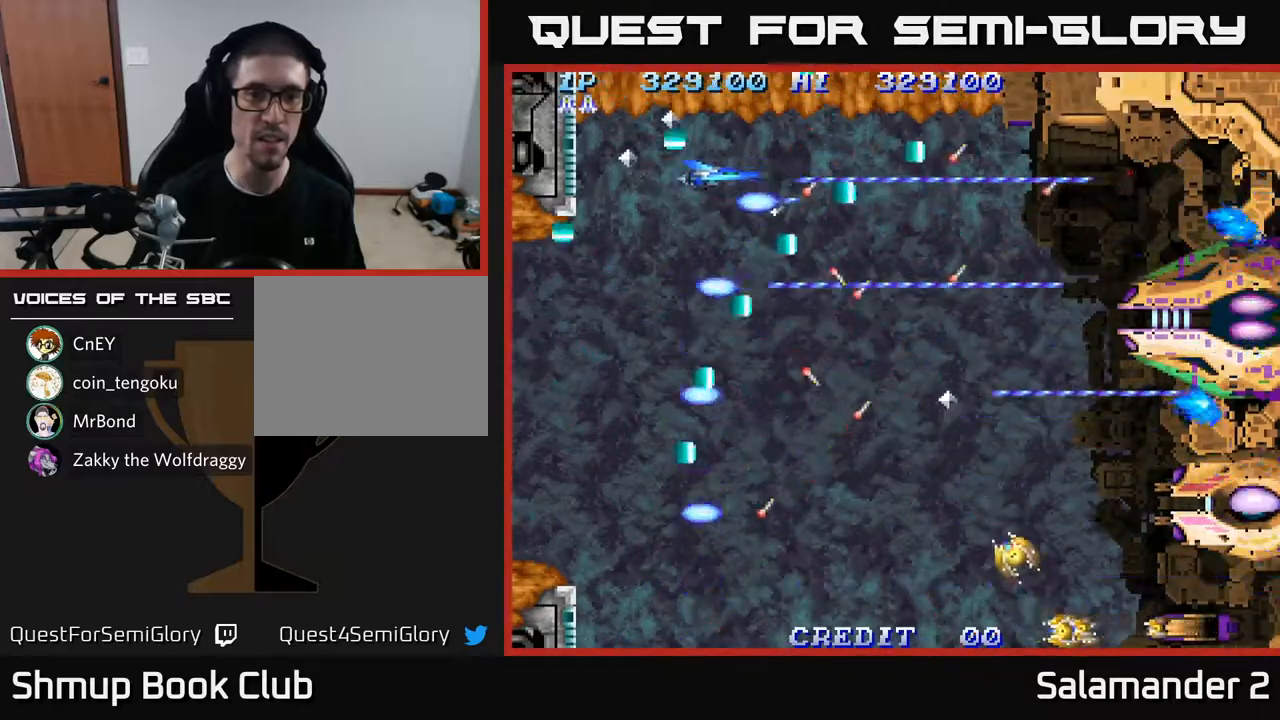
{"buttons": ["A"], "left_stick": "center", "right_stick": "center", "events": [[67, "DPAD_LEFT", "up"], [183, "DPAD_LEFT", "down"], [283, "DPAD_LEFT", "up"]]}
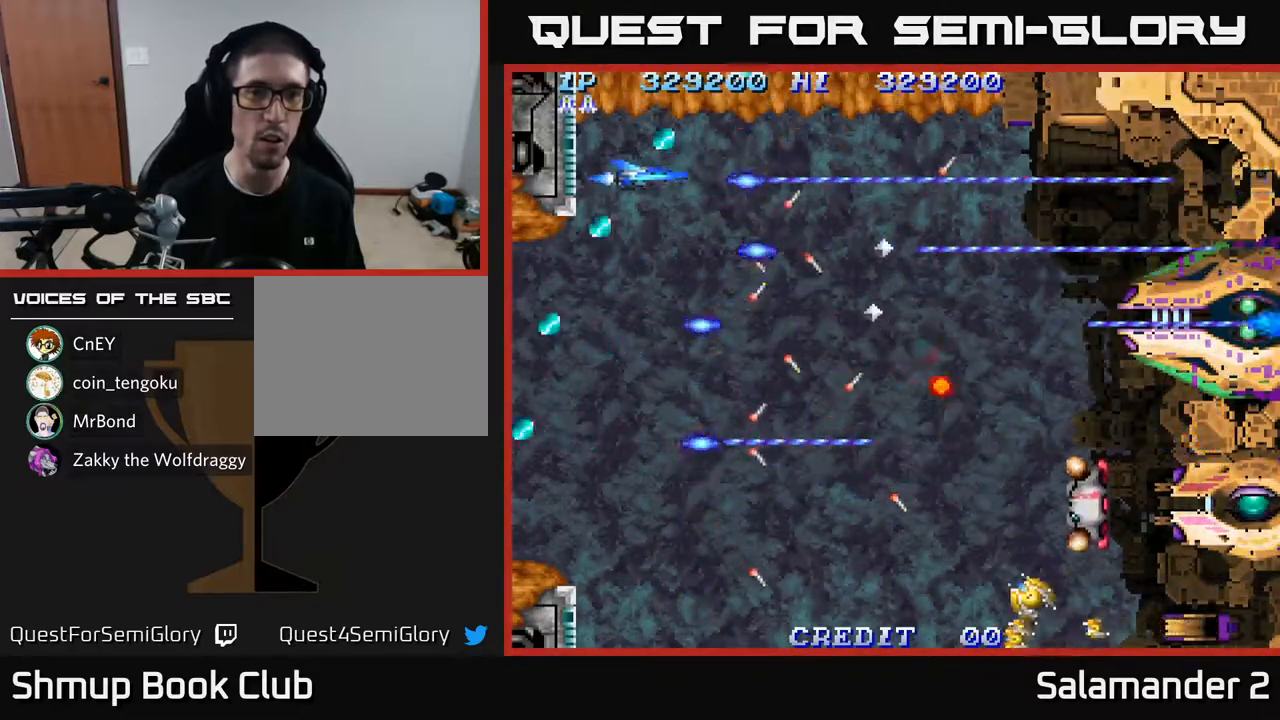
{"buttons": ["A", "DPAD_DOWN"], "left_stick": "center", "right_stick": "center", "events": [[50, "DPAD_DOWN", "down"]]}
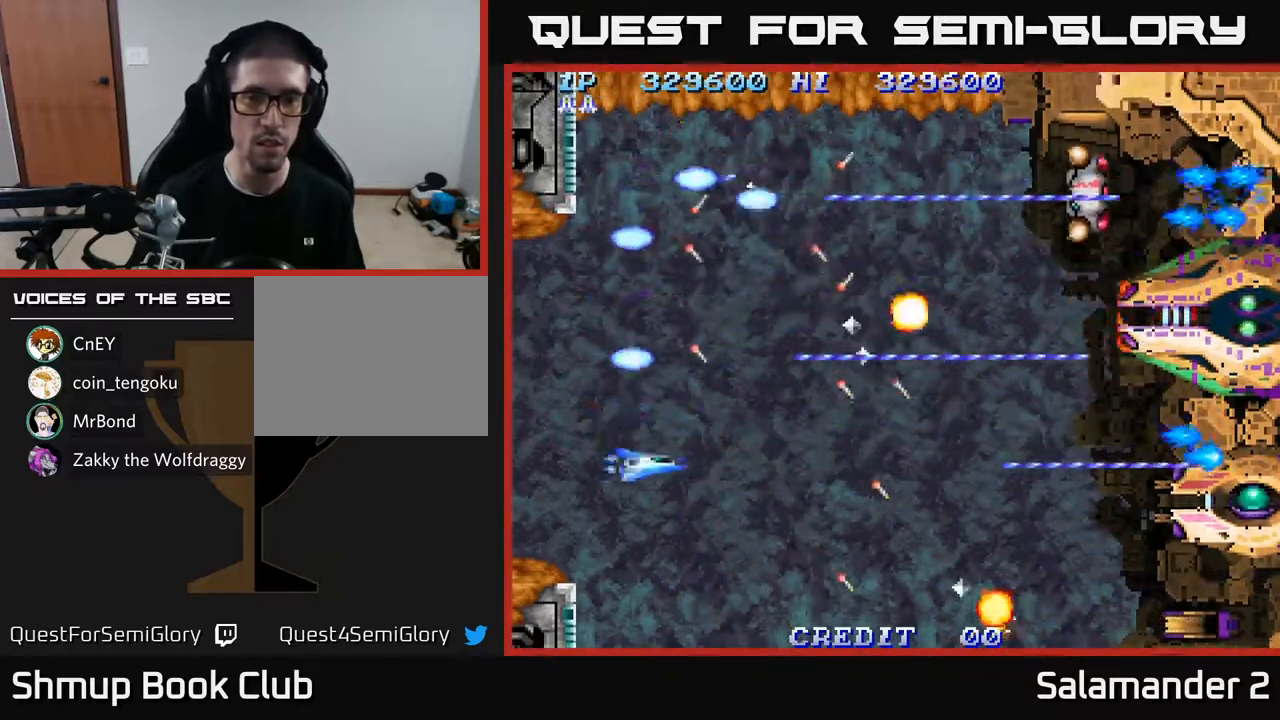
{"buttons": ["A"], "left_stick": "center", "right_stick": "center", "events": [[33, "DPAD_RIGHT", "down"], [50, "DPAD_RIGHT", "up"], [150, "DPAD_DOWN", "up"]]}
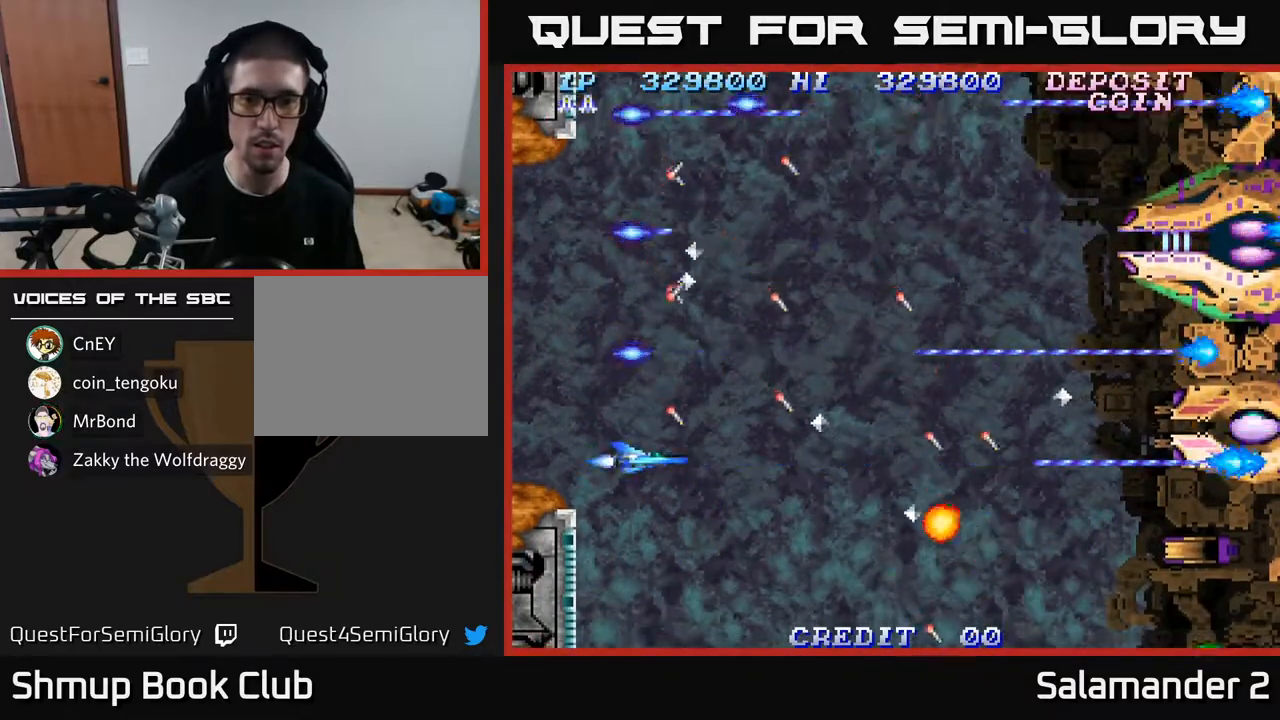
{"buttons": ["A", "DPAD_DOWN"], "left_stick": "center", "right_stick": "center", "events": [[100, "DPAD_DOWN", "down"], [167, "DPAD_RIGHT", "down"], [300, "DPAD_RIGHT", "up"]]}
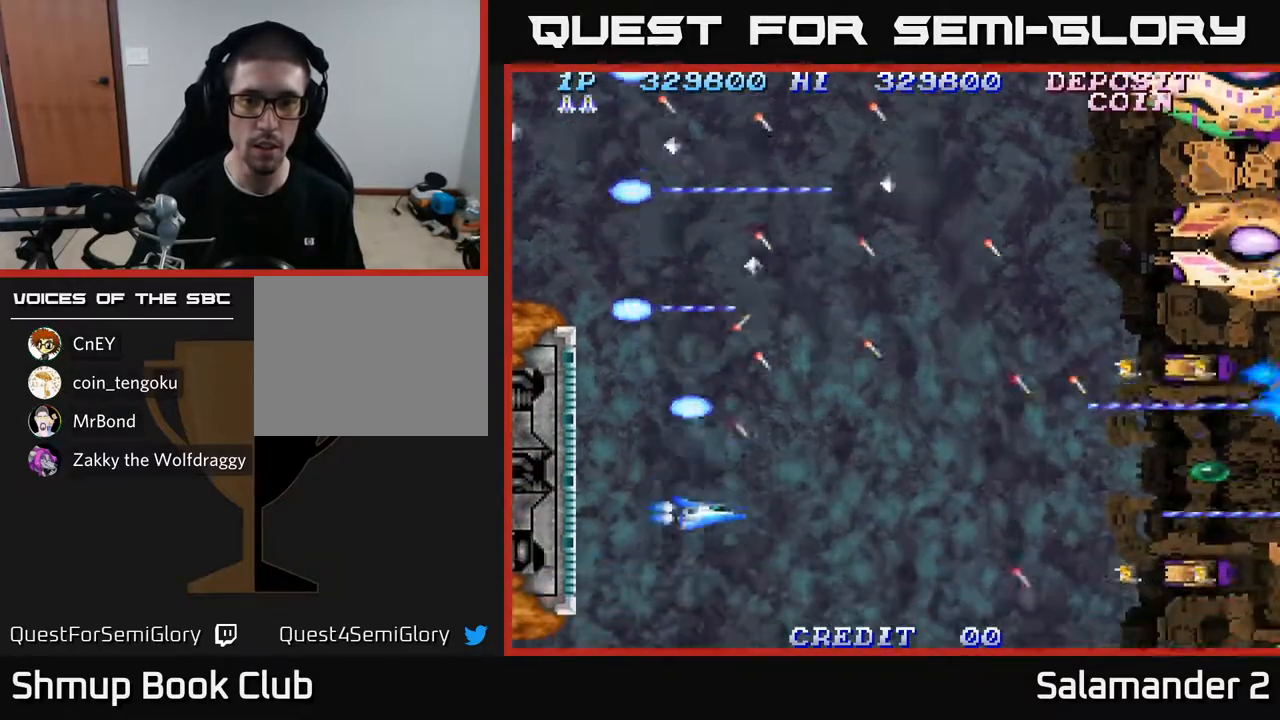
{"buttons": ["A"], "left_stick": "center", "right_stick": "center", "events": [[67, "DPAD_DOWN", "up"], [200, "DPAD_DOWN", "down"], [333, "DPAD_DOWN", "up"]]}
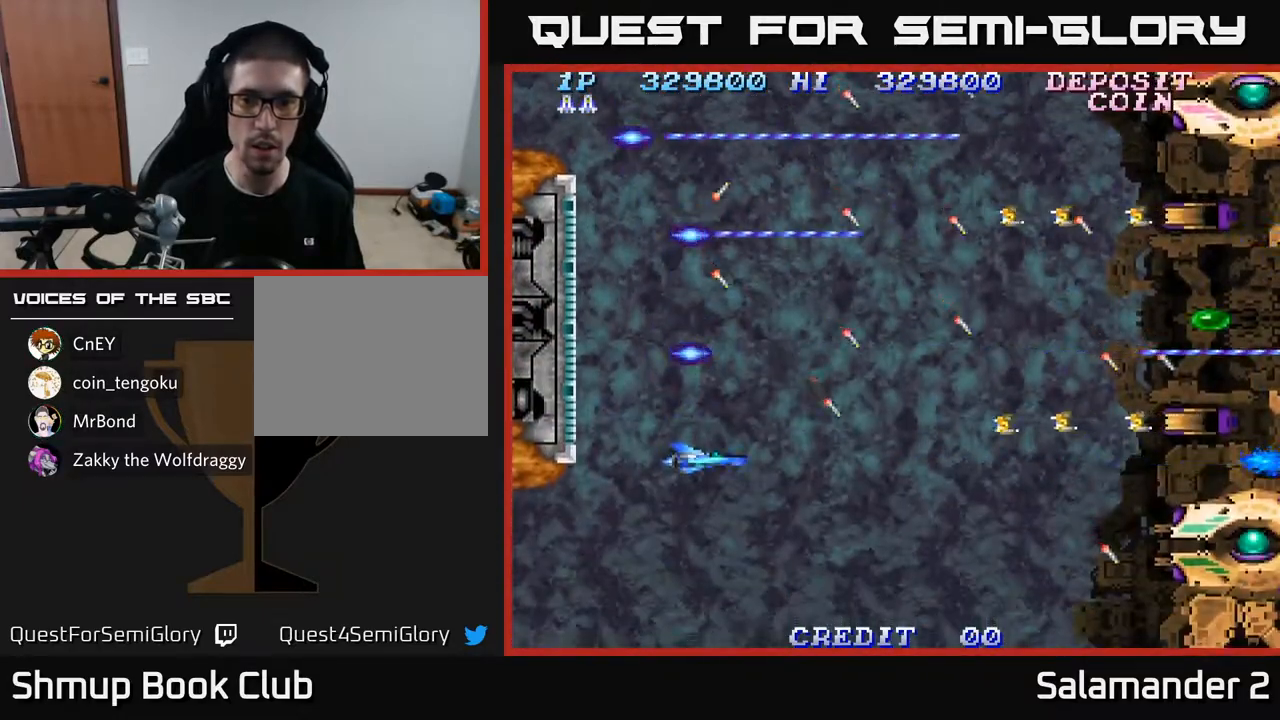
{"buttons": ["A", "DPAD_DOWN"], "left_stick": "center", "right_stick": "center", "events": [[183, "DPAD_DOWN", "down"], [250, "DPAD_DOWN", "up"], [467, "DPAD_DOWN", "down"]]}
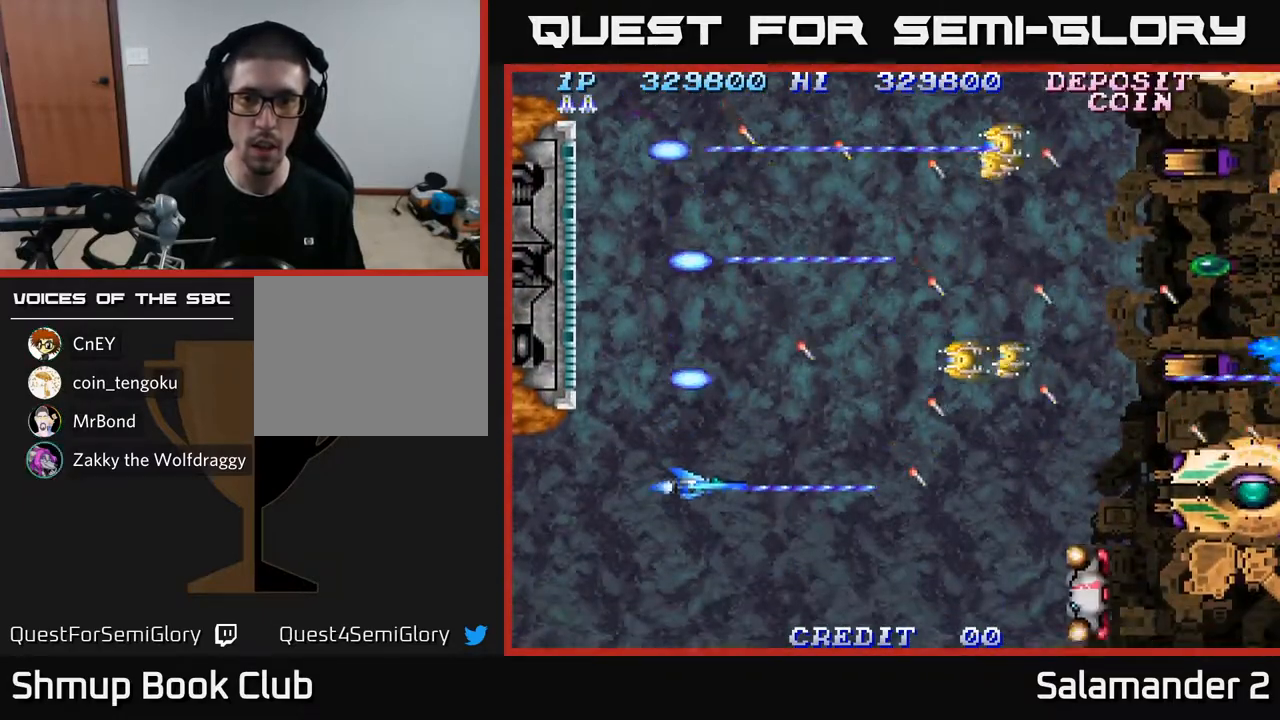
{"buttons": ["A"], "left_stick": "center", "right_stick": "center", "events": [[33, "DPAD_DOWN", "up"], [283, "DPAD_DOWN", "down"], [417, "DPAD_DOWN", "up"]]}
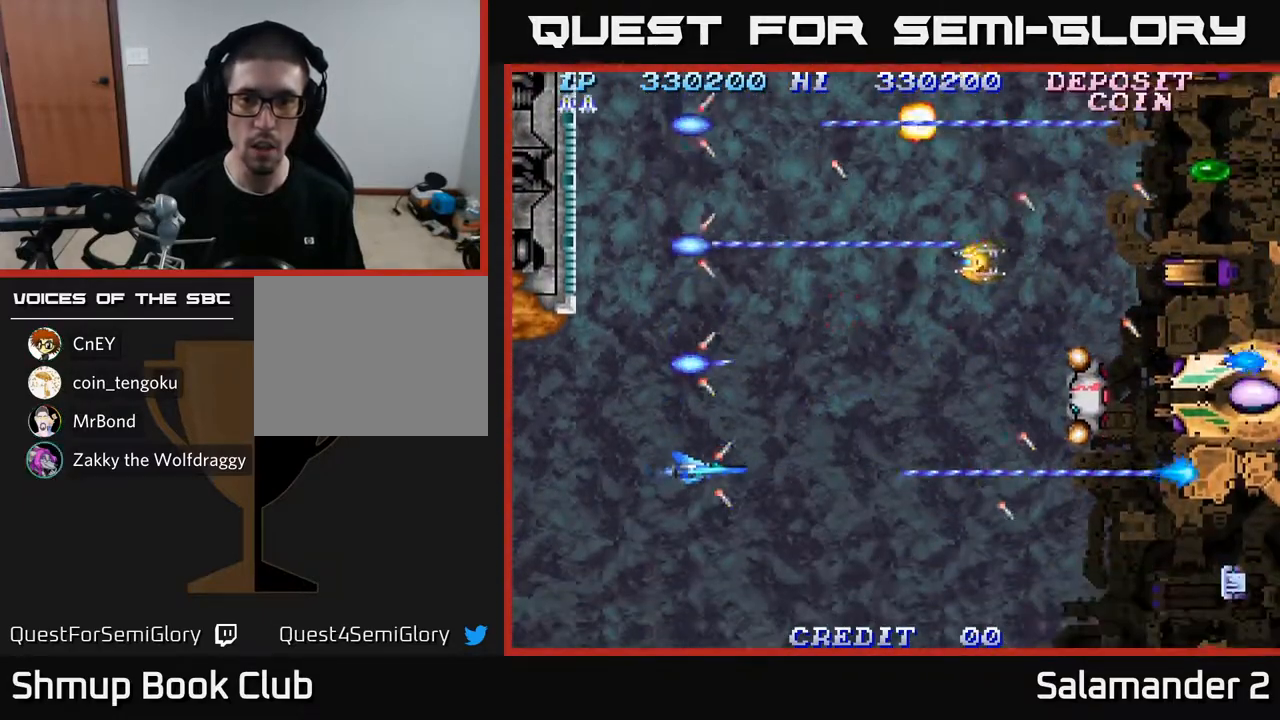
{"buttons": ["A"], "left_stick": "center", "right_stick": "center", "events": [[117, "DPAD_DOWN", "down"], [217, "DPAD_DOWN", "up"]]}
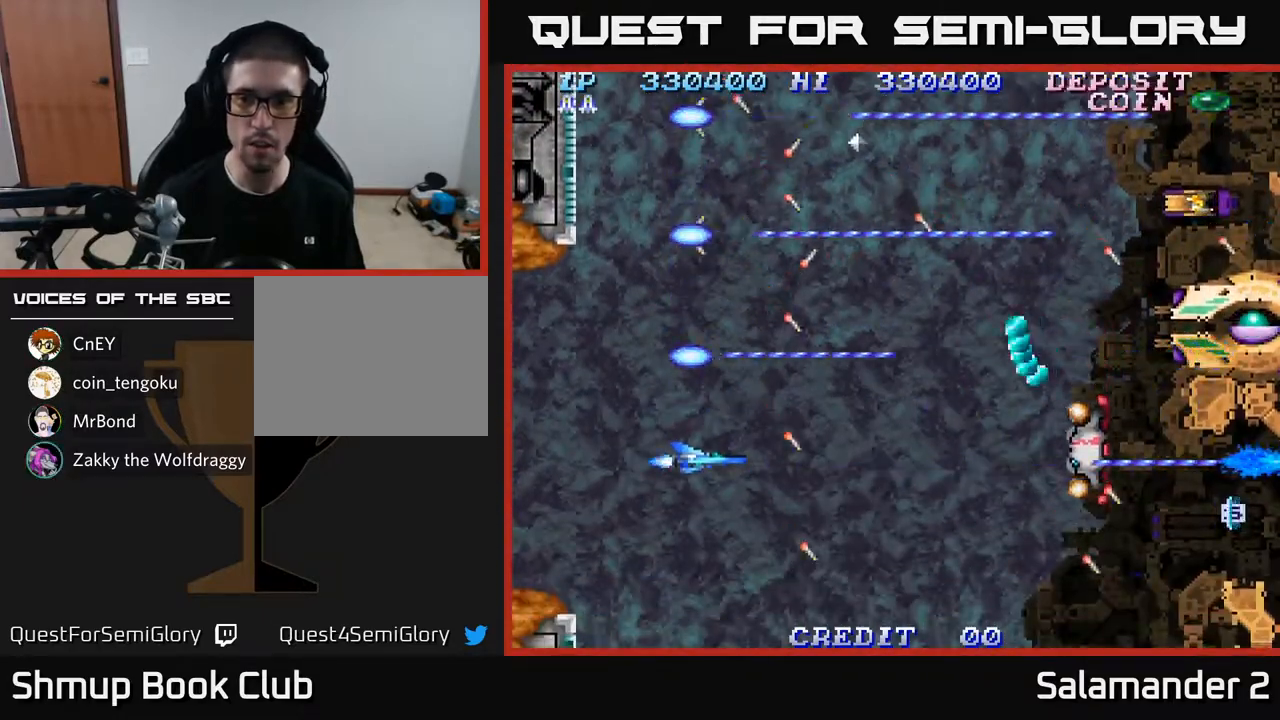
{"buttons": ["A"], "left_stick": "center", "right_stick": "center", "events": [[83, "DPAD_DOWN", "down"], [133, "DPAD_DOWN", "up"], [333, "DPAD_DOWN", "down"], [433, "DPAD_DOWN", "up"]]}
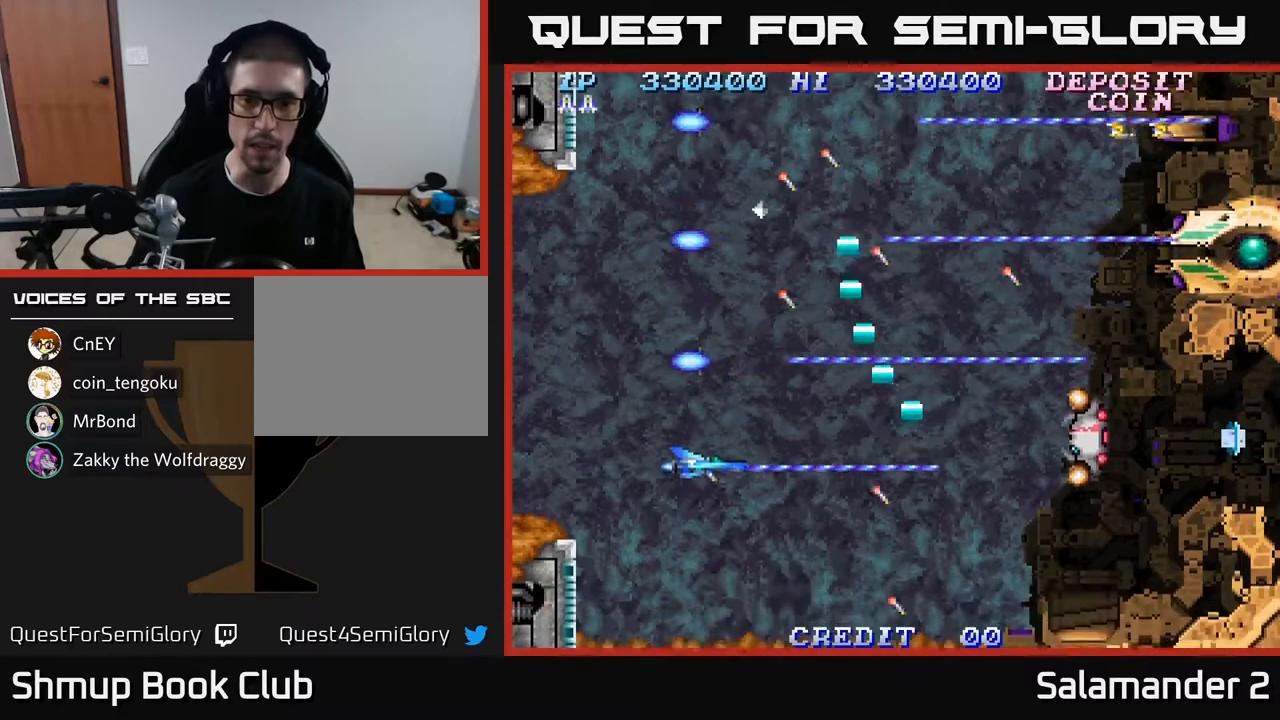
{"buttons": ["A", "DPAD_RIGHT"], "left_stick": "center", "right_stick": "center", "events": [[50, "DPAD_DOWN", "down"], [183, "DPAD_RIGHT", "down"], [267, "DPAD_DOWN", "up"]]}
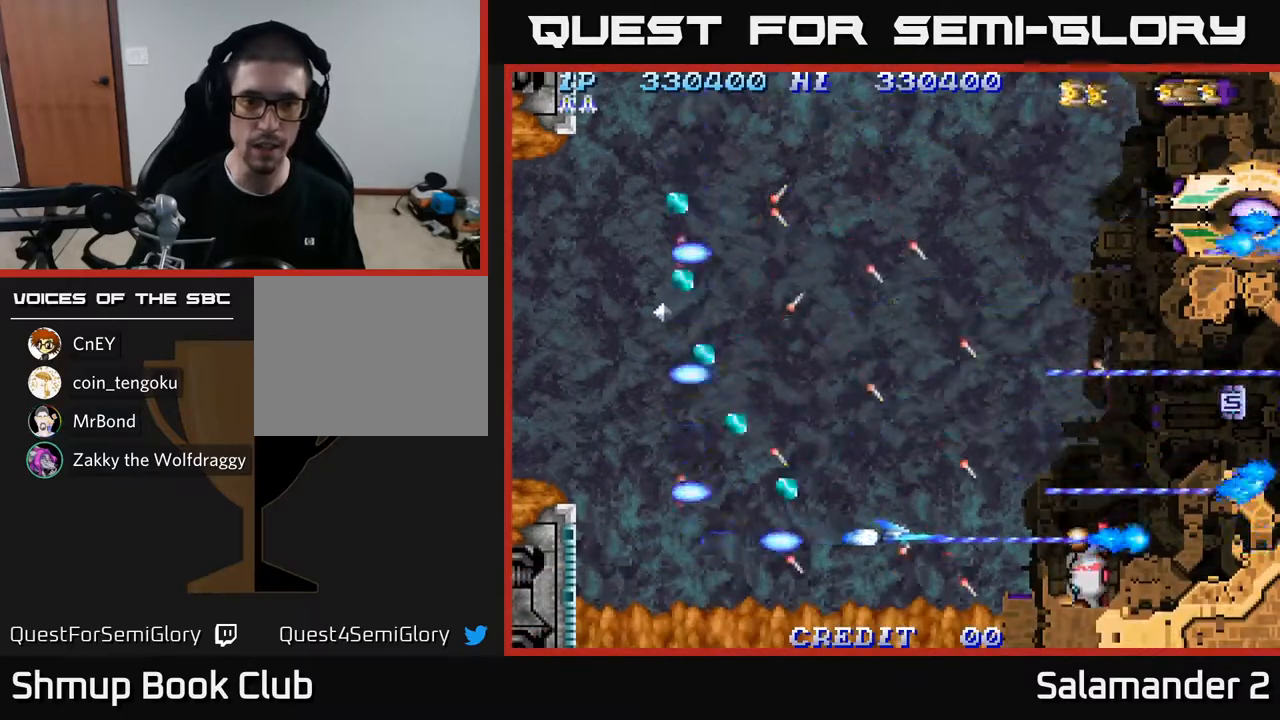
{"buttons": ["A", "DPAD_UP"], "left_stick": "center", "right_stick": "center", "events": [[33, "DPAD_RIGHT", "up"], [50, "DPAD_UP", "down"], [67, "DPAD_LEFT", "down"], [383, "DPAD_LEFT", "up"]]}
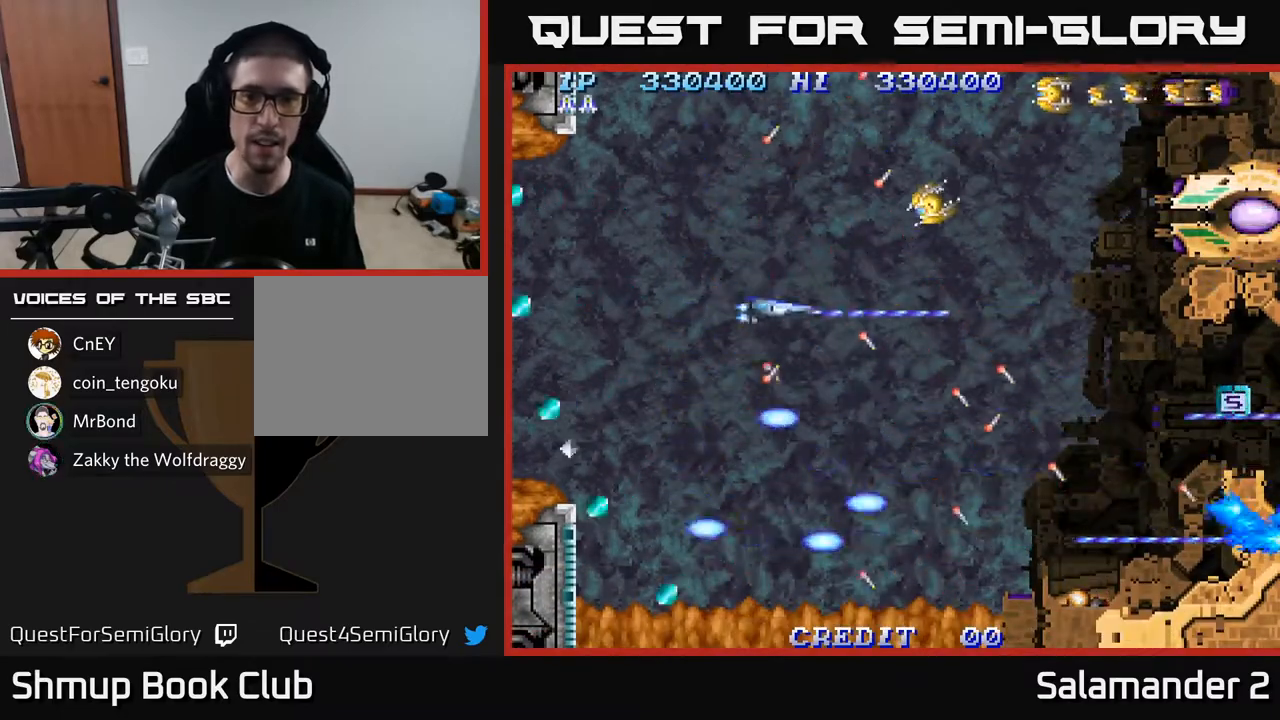
{"buttons": ["A", "DPAD_LEFT"], "left_stick": "center", "right_stick": "center", "events": [[200, "DPAD_LEFT", "down"], [233, "DPAD_UP", "up"], [317, "DPAD_LEFT", "up"], [433, "DPAD_LEFT", "down"]]}
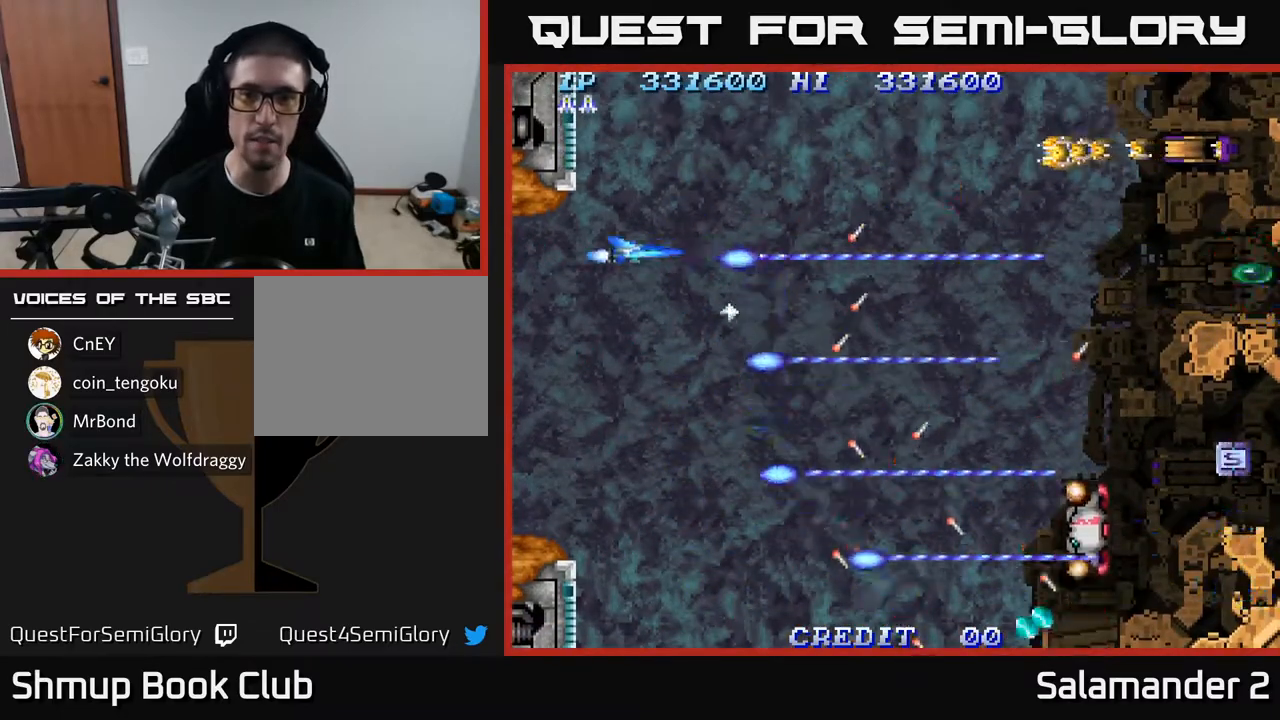
{"buttons": ["A", "DPAD_UP"], "left_stick": "center", "right_stick": "center", "events": [[67, "DPAD_LEFT", "up"], [100, "DPAD_DOWN", "down"], [117, "DPAD_RIGHT", "down"], [133, "DPAD_DOWN", "up"], [233, "DPAD_RIGHT", "up"], [233, "DPAD_UP", "down"]]}
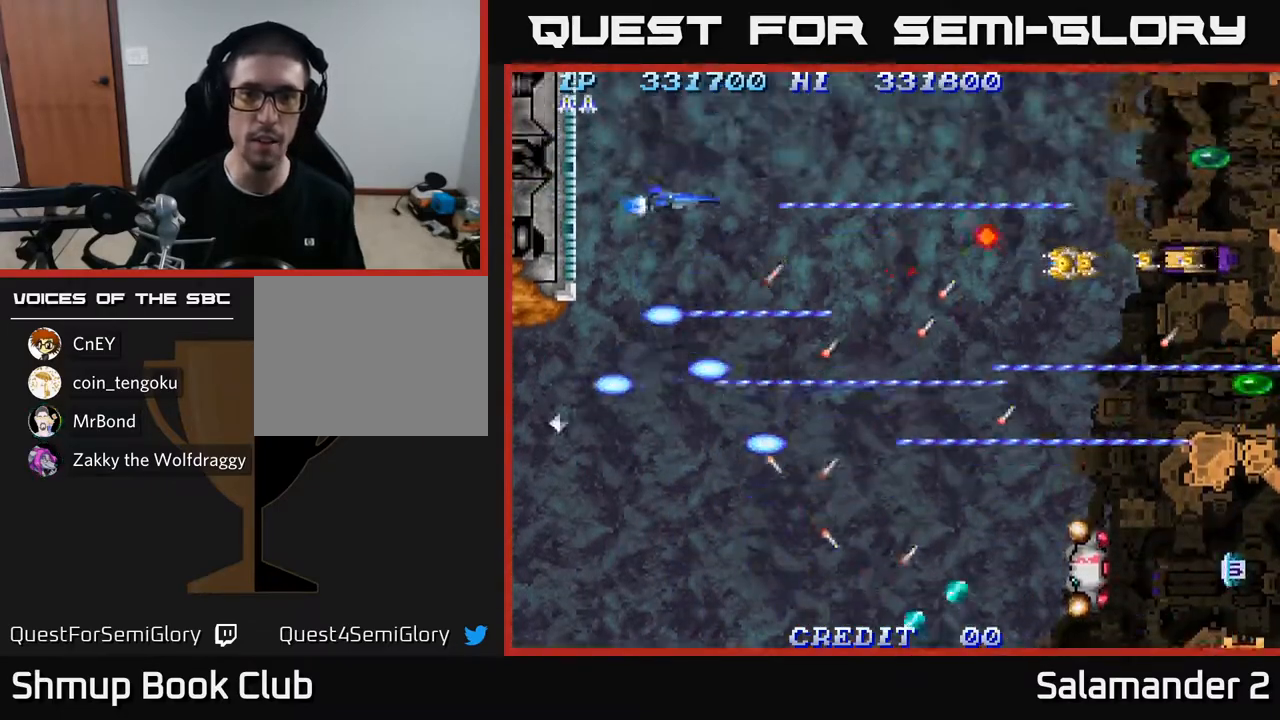
{"buttons": ["A", "DPAD_UP"], "left_stick": "center", "right_stick": "center", "events": [[150, "DPAD_RIGHT", "down"], [150, "DPAD_UP", "up"], [217, "DPAD_DOWN", "down"], [217, "DPAD_RIGHT", "up"], [233, "DPAD_DOWN", "up"], [267, "DPAD_LEFT", "down"], [267, "DPAD_UP", "down"], [350, "DPAD_LEFT", "up"]]}
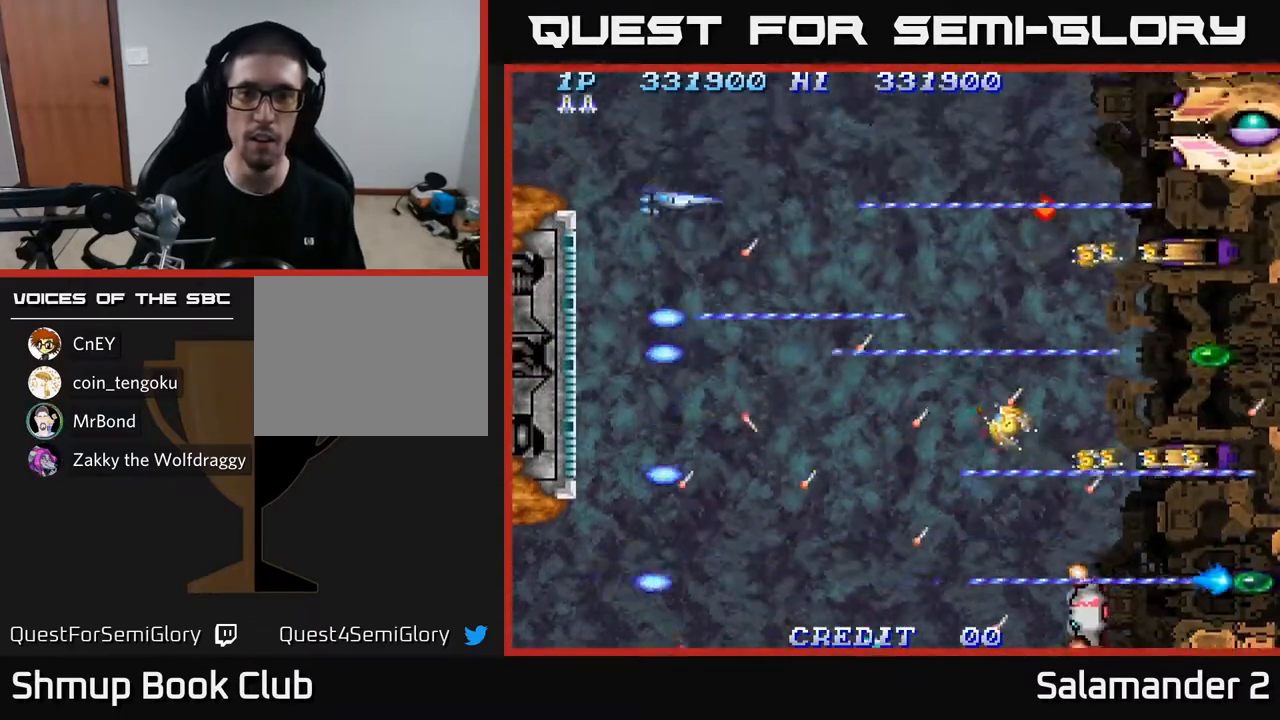
{"buttons": ["A"], "left_stick": "center", "right_stick": "center", "events": [[67, "DPAD_UP", "up"], [200, "DPAD_UP", "down"], [367, "DPAD_RIGHT", "down"], [367, "DPAD_UP", "up"], [433, "DPAD_RIGHT", "up"]]}
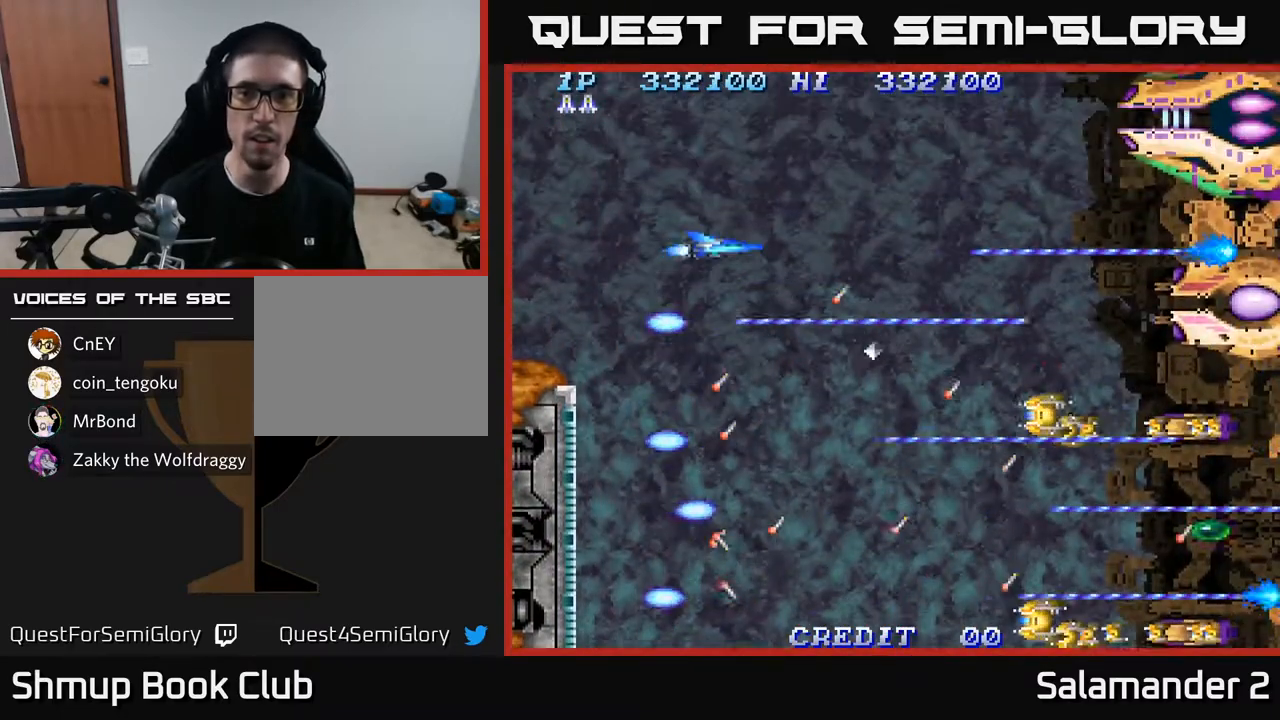
{"buttons": ["A"], "left_stick": "center", "right_stick": "center", "events": [[117, "DPAD_RIGHT", "down"], [183, "DPAD_UP", "down"], [217, "DPAD_RIGHT", "up"], [283, "DPAD_UP", "up"], [300, "DPAD_RIGHT", "down"], [383, "DPAD_RIGHT", "up"], [383, "DPAD_UP", "down"], [467, "DPAD_LEFT", "down"], [467, "DPAD_UP", "up"], [500, "DPAD_LEFT", "up"]]}
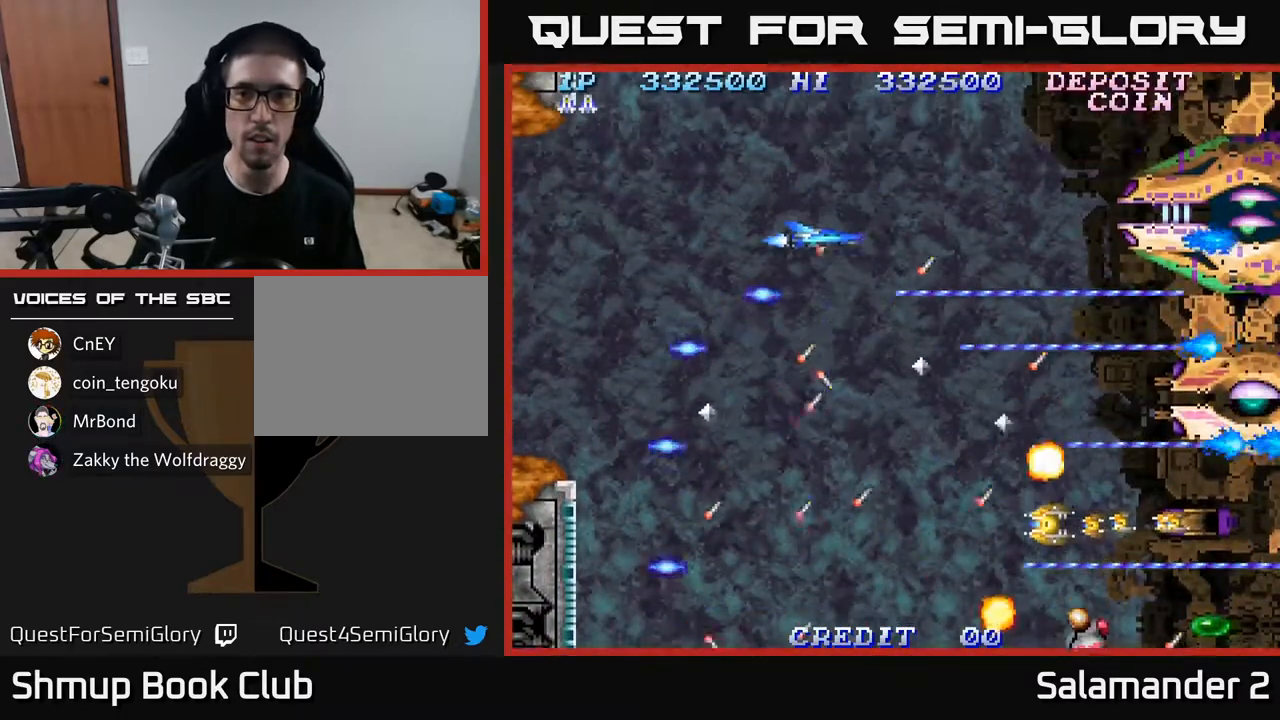
{"buttons": ["A"], "left_stick": "center", "right_stick": "center", "events": [[200, "DPAD_LEFT", "down"], [233, "DPAD_UP", "down"], [300, "DPAD_UP", "up"], [317, "DPAD_LEFT", "up"]]}
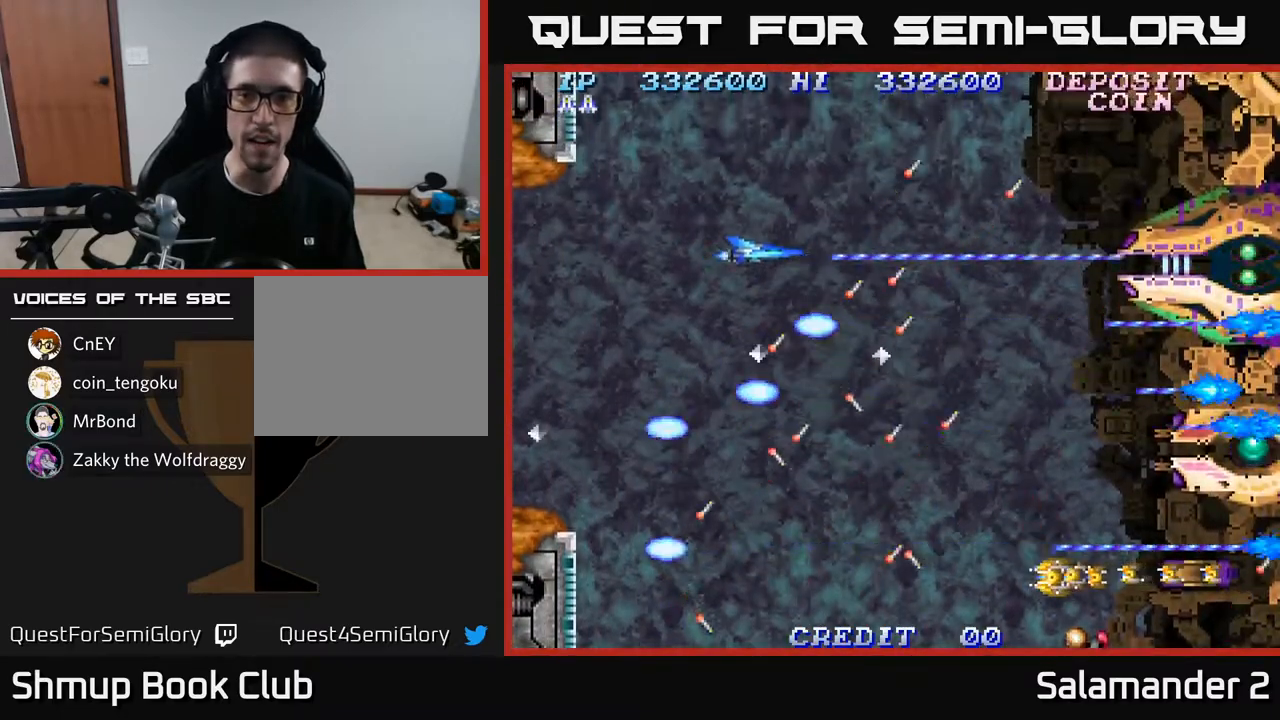
{"buttons": ["A", "DPAD_LEFT"], "left_stick": "center", "right_stick": "center", "events": [[150, "DPAD_LEFT", "down"], [267, "DPAD_LEFT", "up"], [450, "DPAD_LEFT", "down"]]}
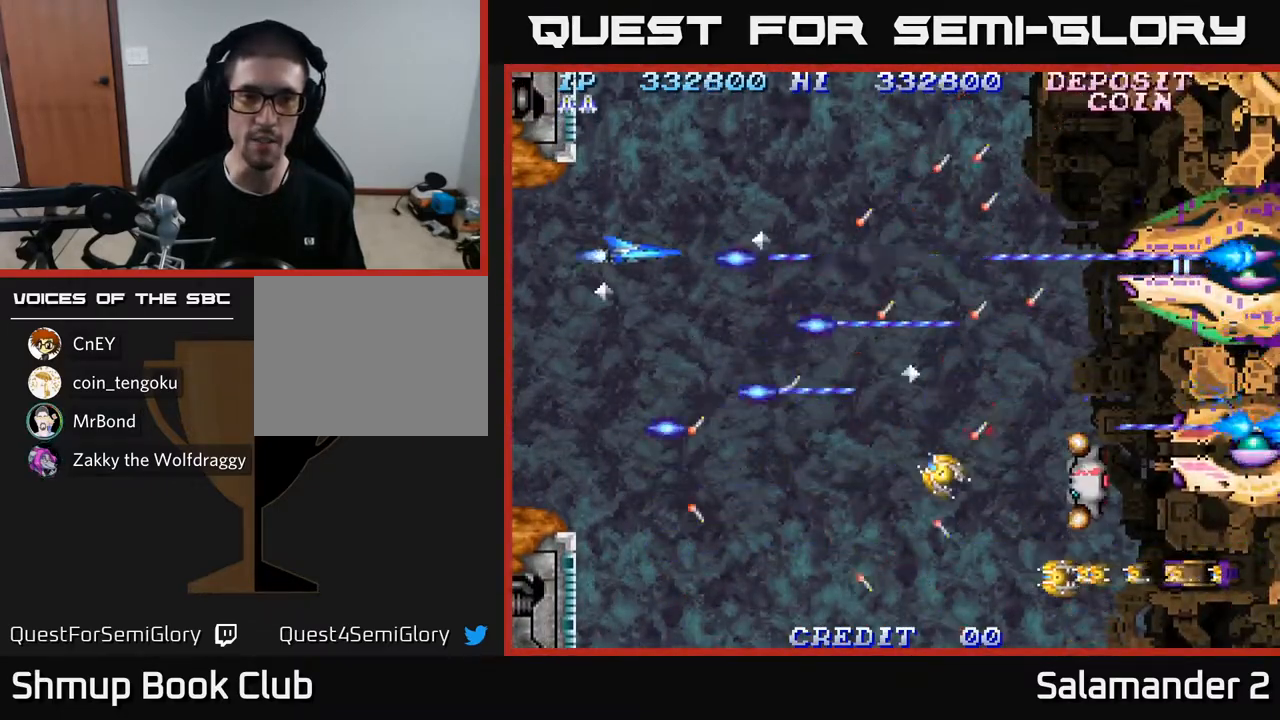
{"buttons": ["A"], "left_stick": "center", "right_stick": "center", "events": [[17, "DPAD_LEFT", "up"], [267, "DPAD_DOWN", "down"], [383, "DPAD_DOWN", "up"]]}
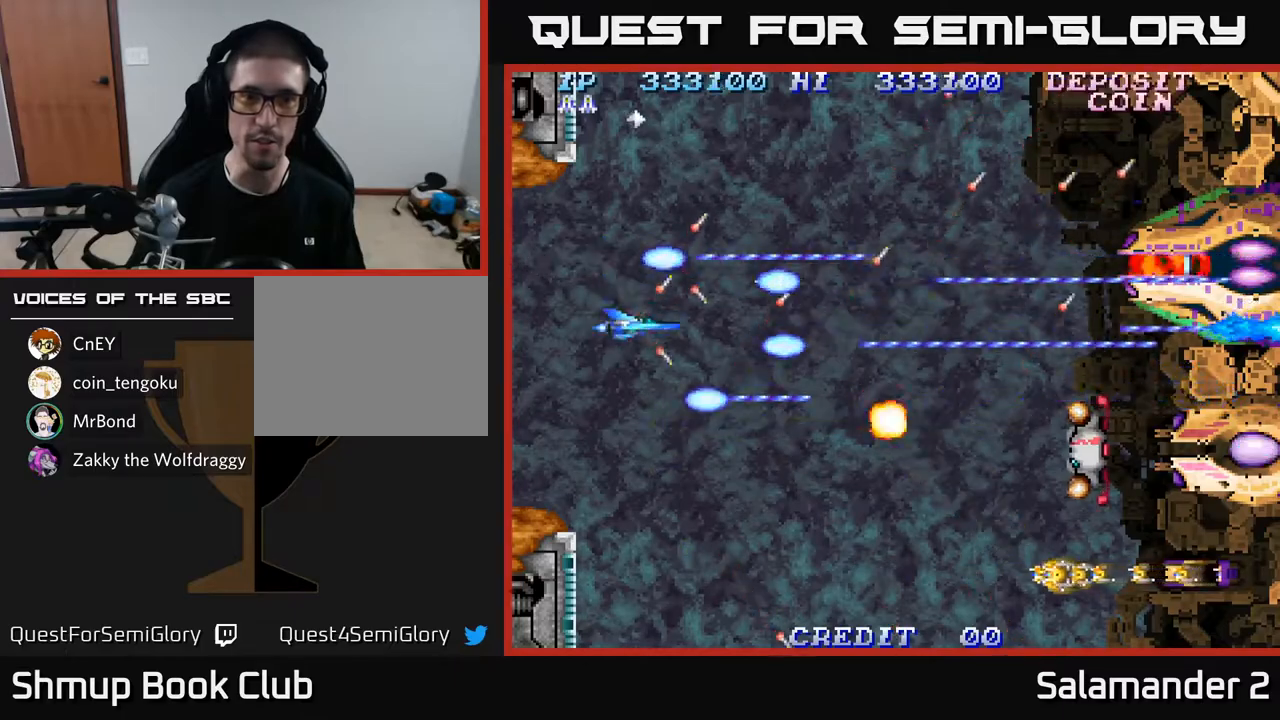
{"buttons": ["A"], "left_stick": "center", "right_stick": "center", "events": []}
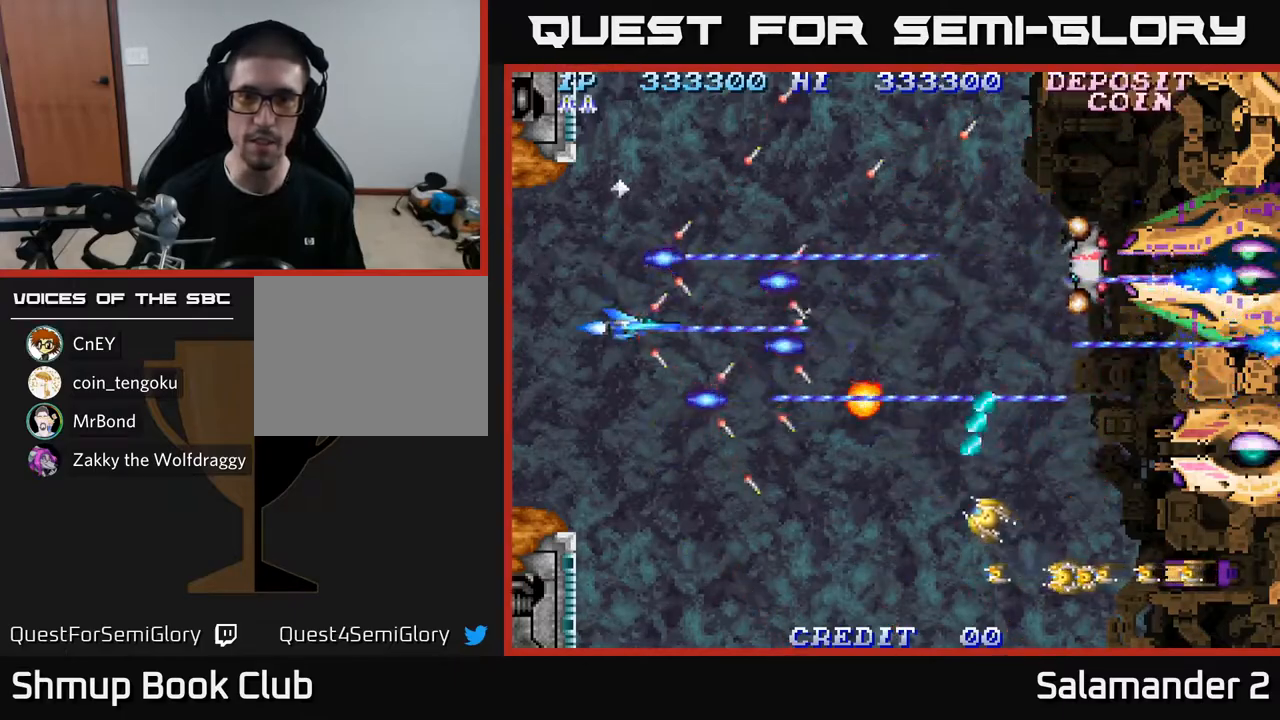
{"buttons": ["A"], "left_stick": "center", "right_stick": "center", "events": [[117, "DPAD_LEFT", "down"], [167, "DPAD_DOWN", "down"], [200, "DPAD_LEFT", "up"], [283, "DPAD_DOWN", "up"]]}